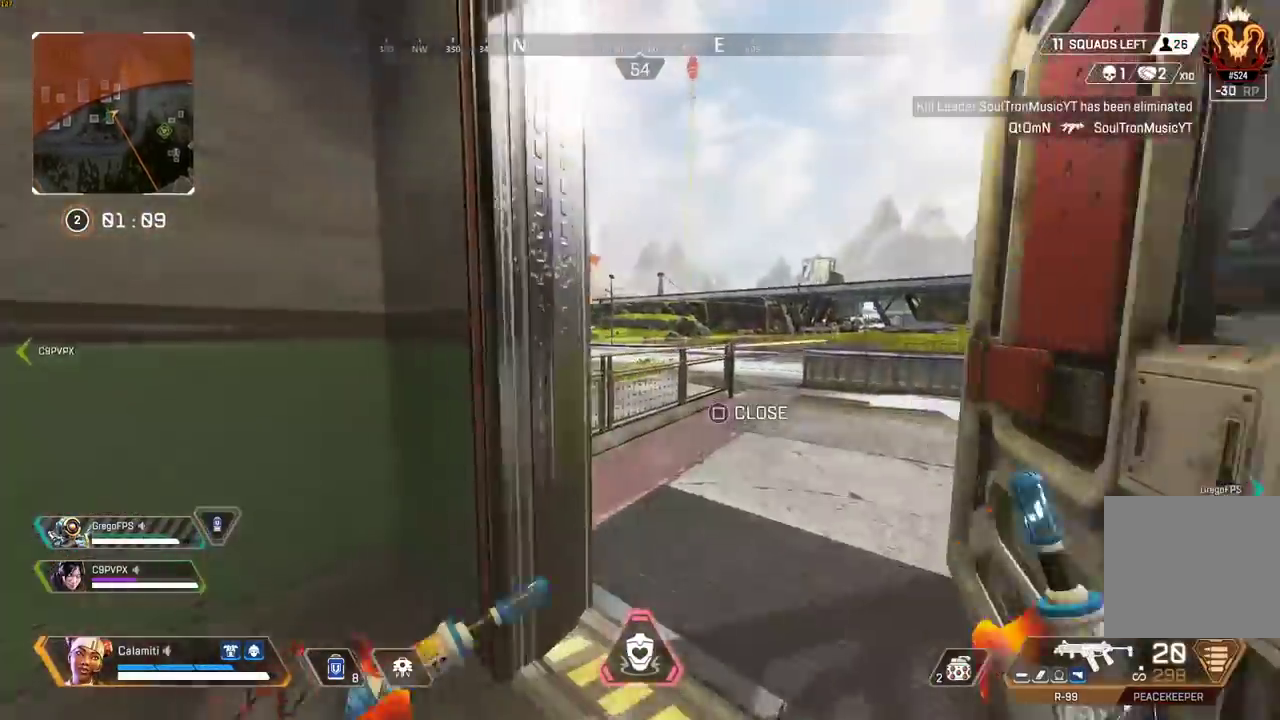
Gameplay with a controller (PlayStation layout); each line is a JSON object with the inputs held at the frame after it. "events" lists button and stick changes between this image and that frame as [ms after this image, input, new state], when the widget could be followed in between.
{"buttons": ["CIRCLE"], "left_stick": "right", "right_stick": "left", "events": [[167, "right_stick", "left"], [367, "CROSS", "down"], [433, "CIRCLE", "down"], [450, "CROSS", "up"], [483, "left_stick", "right"]]}
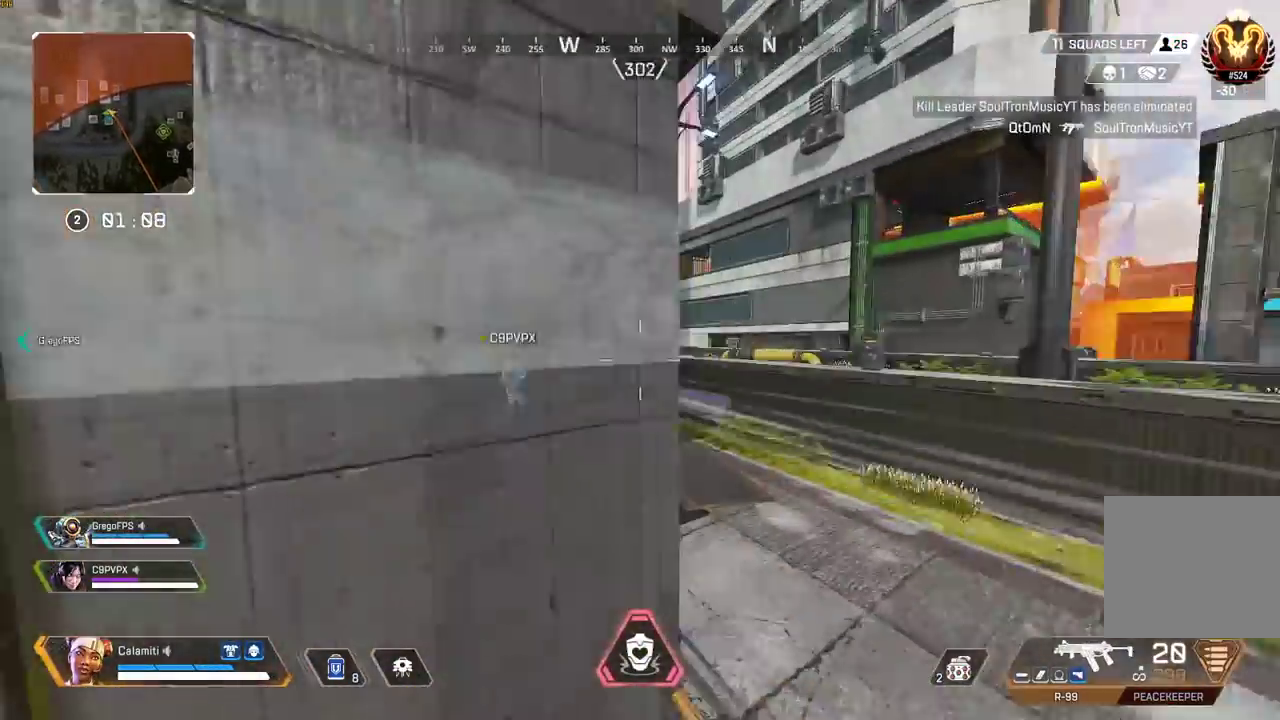
{"buttons": ["L3"], "left_stick": "up-right", "right_stick": "center", "events": [[17, "CIRCLE", "up"], [33, "right_stick", "center"], [100, "left_stick", "down-right"], [233, "left_stick", "down-left"], [367, "left_stick", "up-left"], [400, "L3", "down"], [450, "left_stick", "up-right"]]}
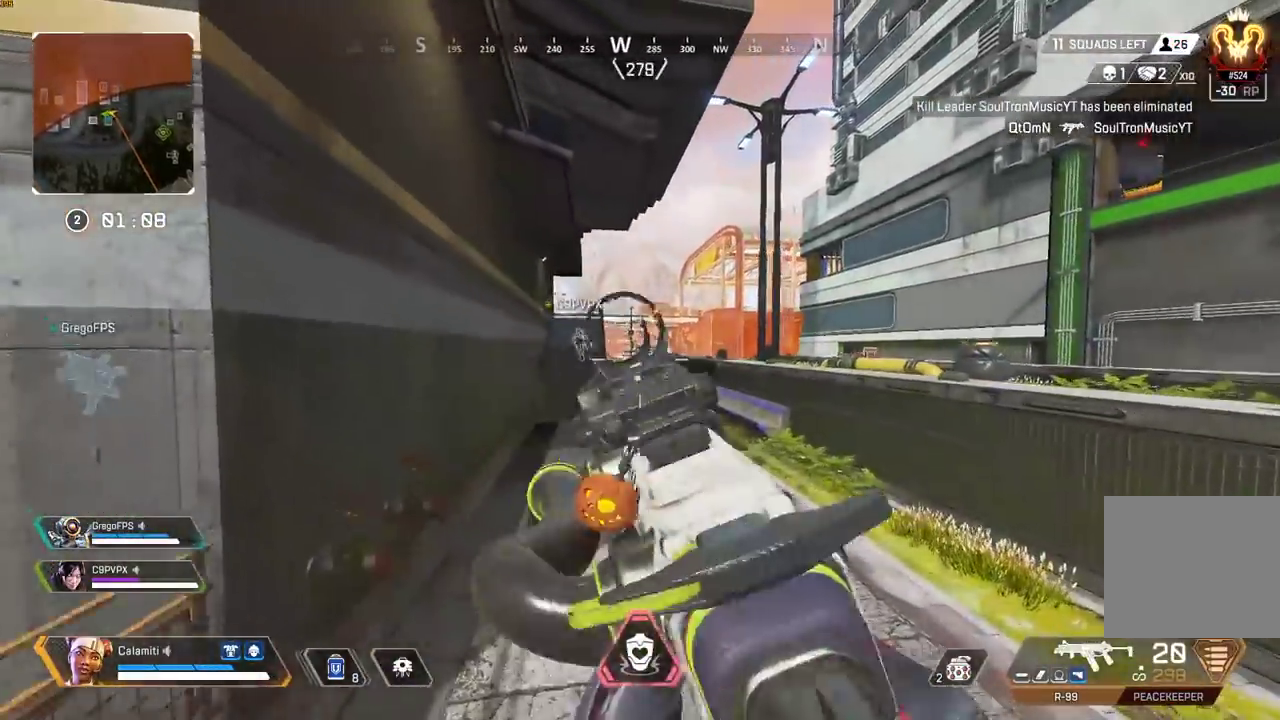
{"buttons": ["L2", "R2"], "left_stick": "center", "right_stick": "center", "events": [[33, "L2", "down"], [33, "L3", "up"], [67, "left_stick", "right"], [117, "right_stick", "up-left"], [183, "right_stick", "center"], [383, "left_stick", "center"], [433, "R2", "down"]]}
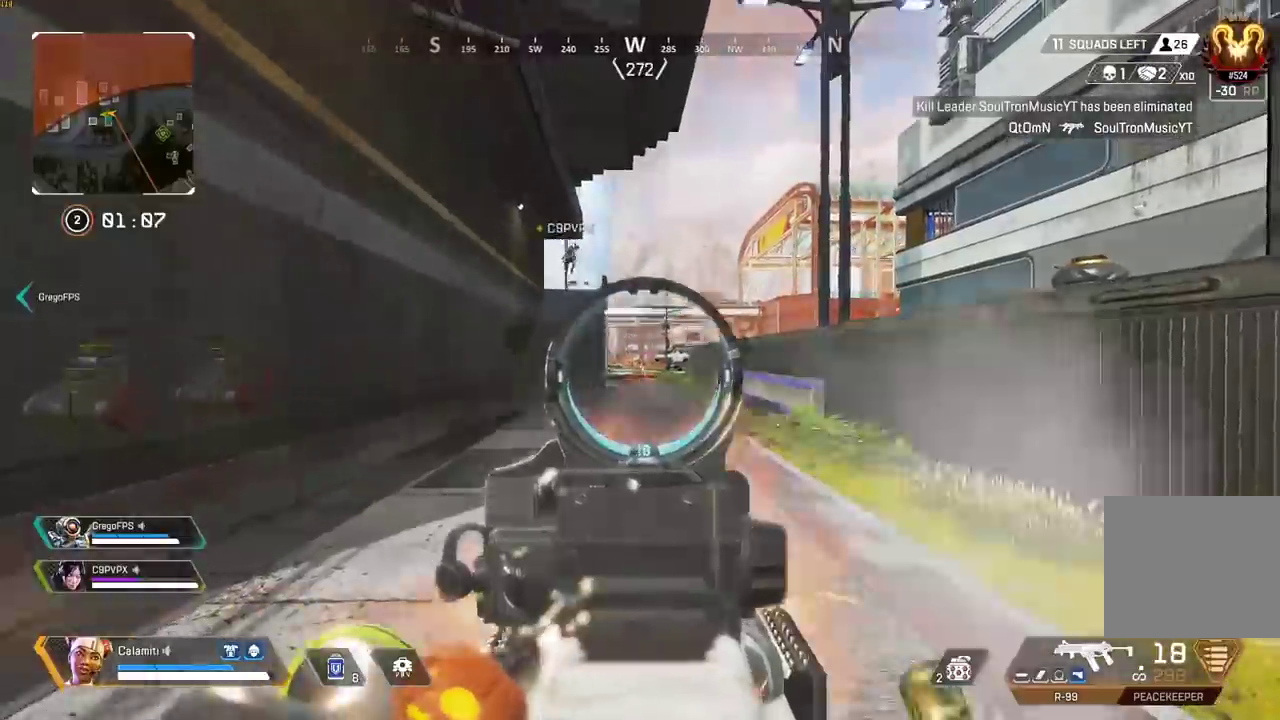
{"buttons": ["L2", "R2"], "left_stick": "right", "right_stick": "center", "events": [[83, "right_stick", "down"], [183, "right_stick", "center"], [350, "right_stick", "down"], [400, "left_stick", "right"], [433, "right_stick", "center"]]}
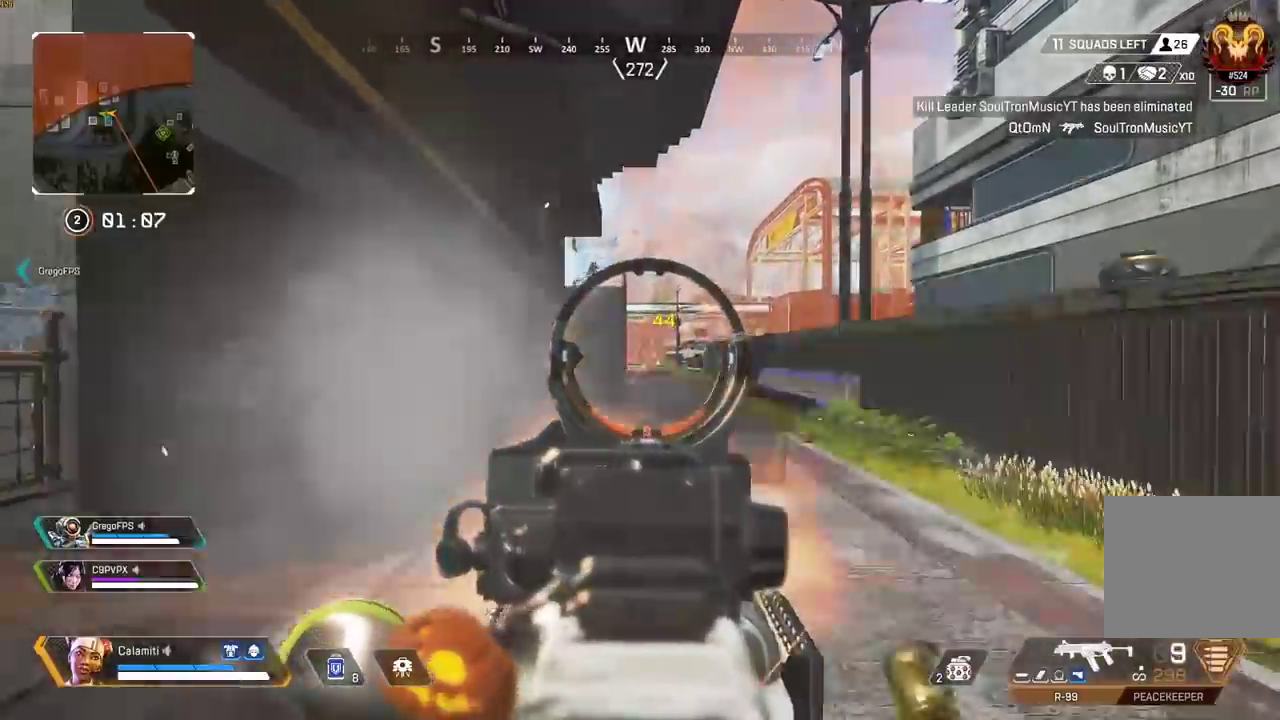
{"buttons": [], "left_stick": "up-left", "right_stick": "left", "events": [[50, "left_stick", "center"], [183, "R1", "down"], [267, "R1", "up"], [267, "left_stick", "left"], [300, "L2", "up"], [300, "right_stick", "up-left"], [350, "R2", "up"], [367, "SQUARE", "down"], [383, "right_stick", "left"], [400, "SQUARE", "up"], [417, "left_stick", "up-left"]]}
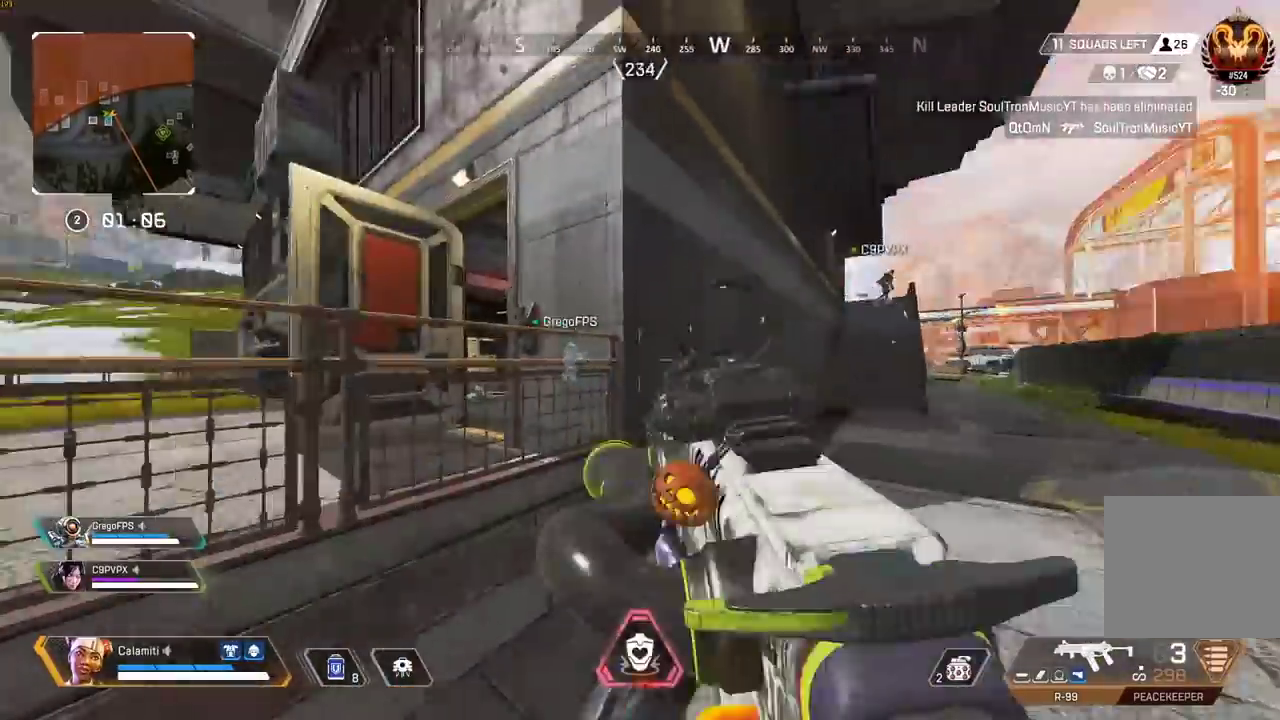
{"buttons": ["L3"], "left_stick": "up", "right_stick": "center", "events": [[17, "CROSS", "down"], [100, "right_stick", "center"], [133, "CROSS", "up"], [167, "left_stick", "up"], [400, "L3", "down"]]}
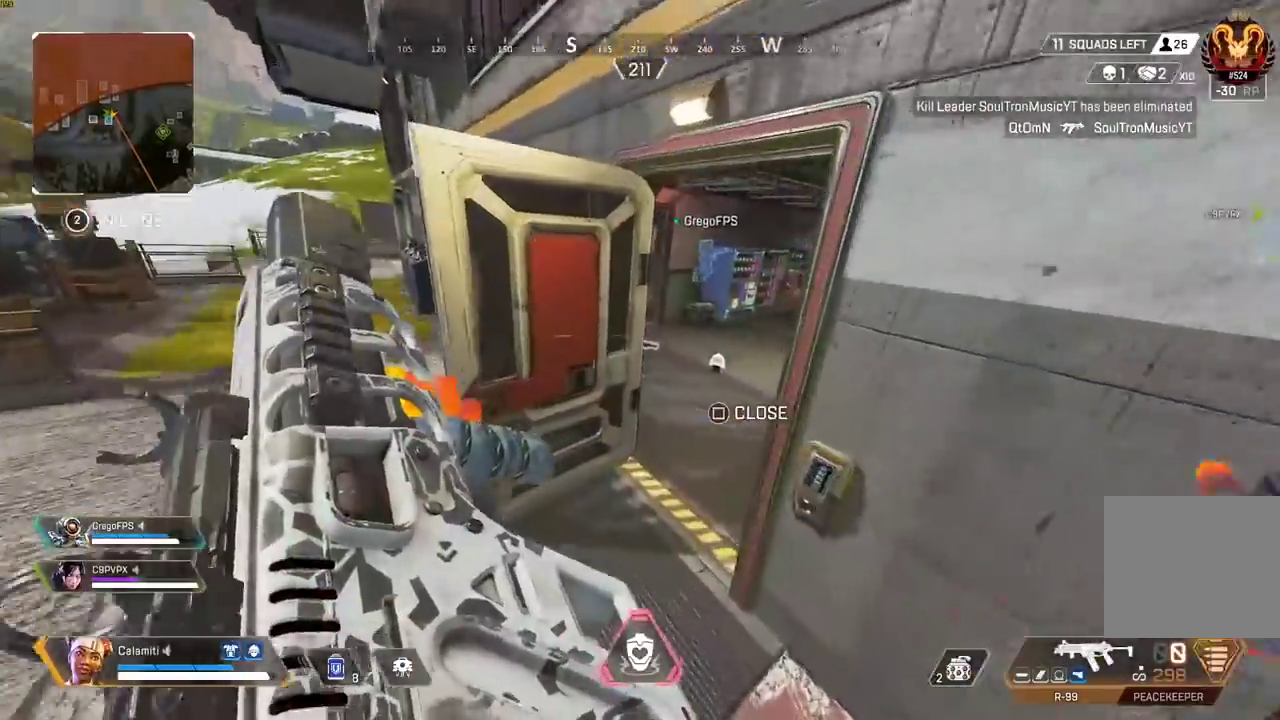
{"buttons": ["L3"], "left_stick": "up", "right_stick": "center", "events": [[17, "L3", "up"], [117, "L3", "down"], [250, "L3", "up"], [383, "SQUARE", "down"], [417, "L3", "down"], [483, "SQUARE", "up"]]}
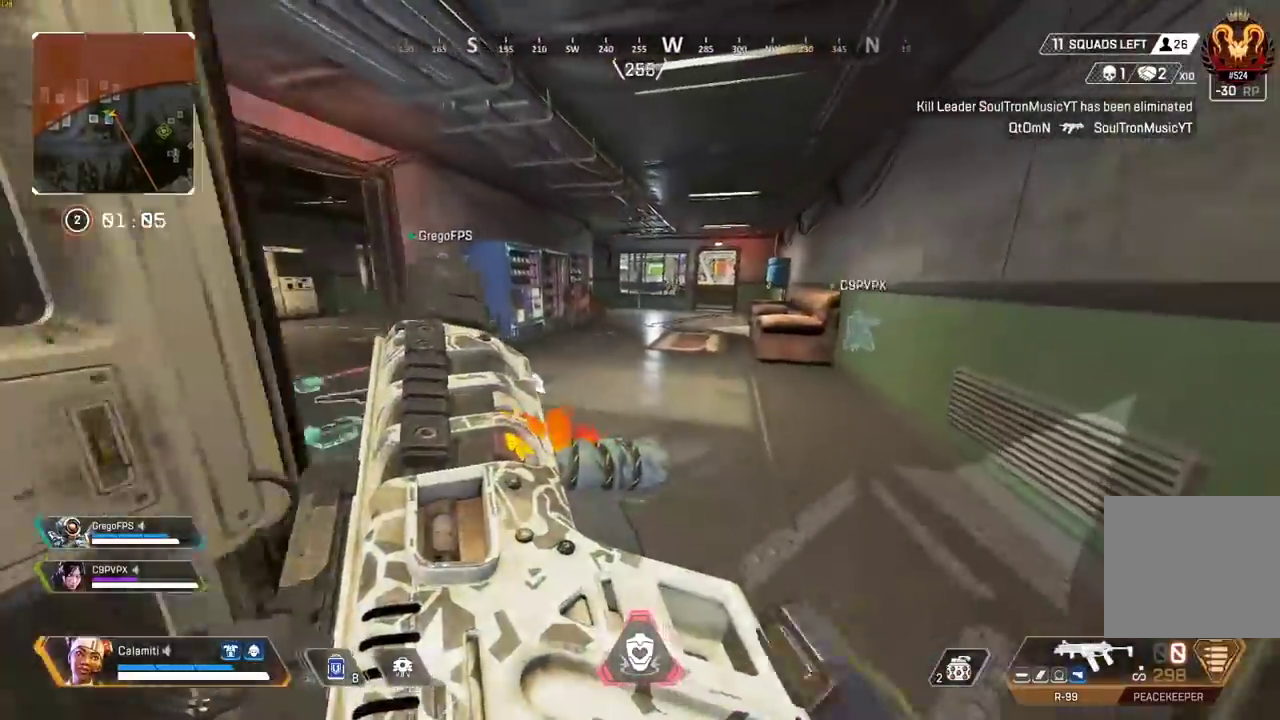
{"buttons": ["CIRCLE"], "left_stick": "up", "right_stick": "center", "events": [[233, "L3", "up"], [350, "CIRCLE", "down"]]}
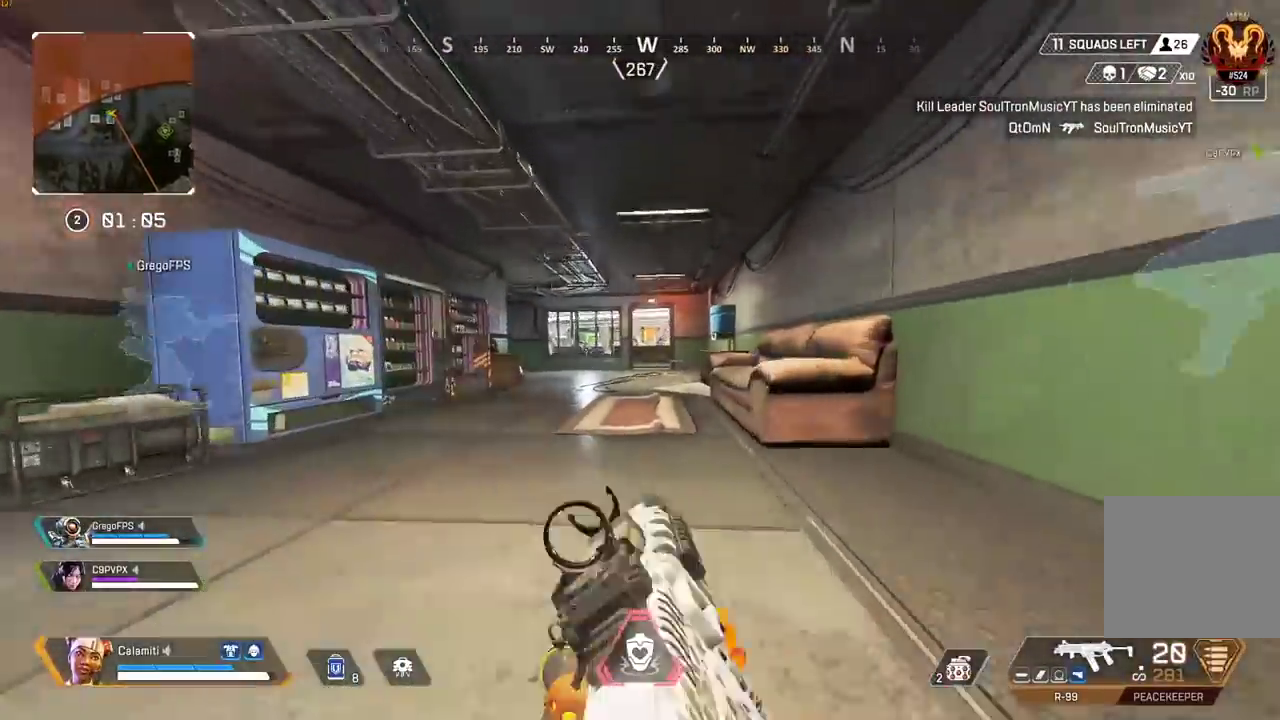
{"buttons": ["CROSS", "L2", "R2"], "left_stick": "left", "right_stick": "down", "events": [[67, "left_stick", "up-left"], [67, "right_stick", "left"], [83, "CIRCLE", "up"], [83, "CROSS", "down"], [117, "right_stick", "center"], [167, "CROSS", "up"], [167, "L2", "down"], [183, "CIRCLE", "down"], [183, "left_stick", "right"], [233, "CIRCLE", "up"], [333, "R2", "down"], [333, "right_stick", "down"], [350, "R1", "down"], [350, "left_stick", "left"], [417, "R1", "up"], [500, "CROSS", "down"]]}
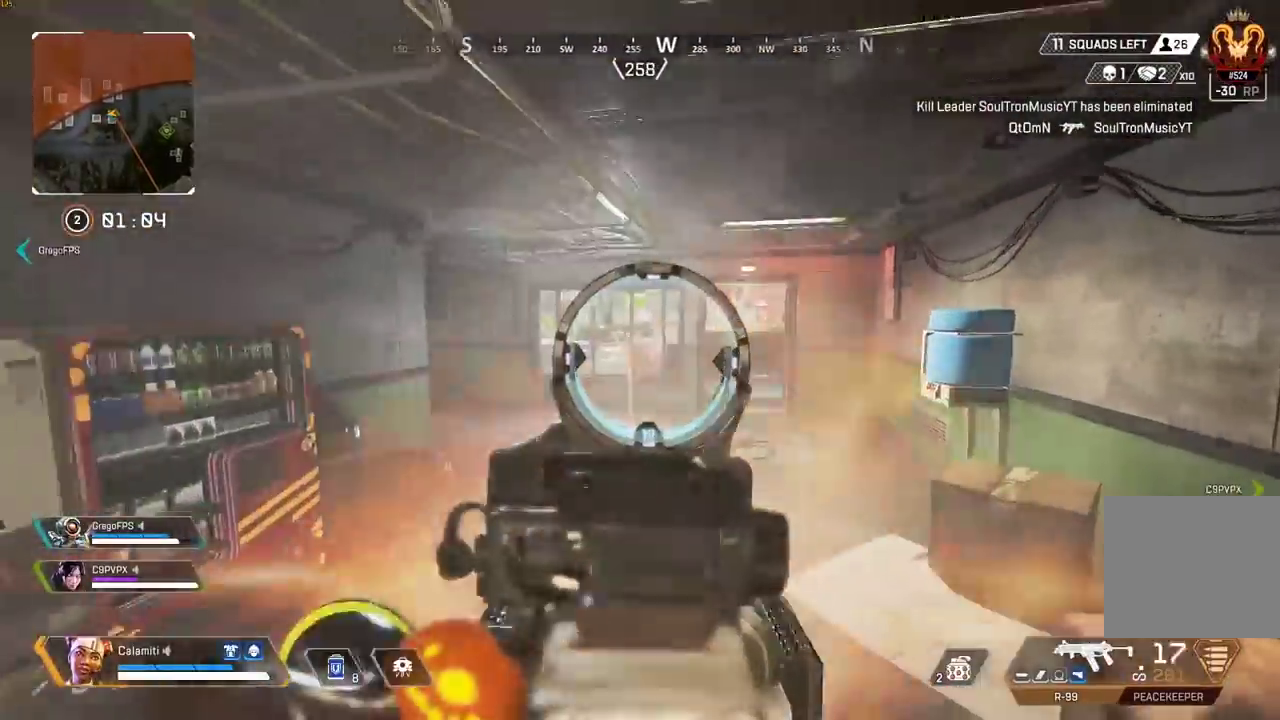
{"buttons": ["L2", "R2"], "left_stick": "down-left", "right_stick": "up-right", "events": [[100, "right_stick", "center"], [117, "CROSS", "up"], [117, "left_stick", "down-left"], [317, "right_stick", "down-right"], [383, "right_stick", "center"], [483, "right_stick", "up-right"]]}
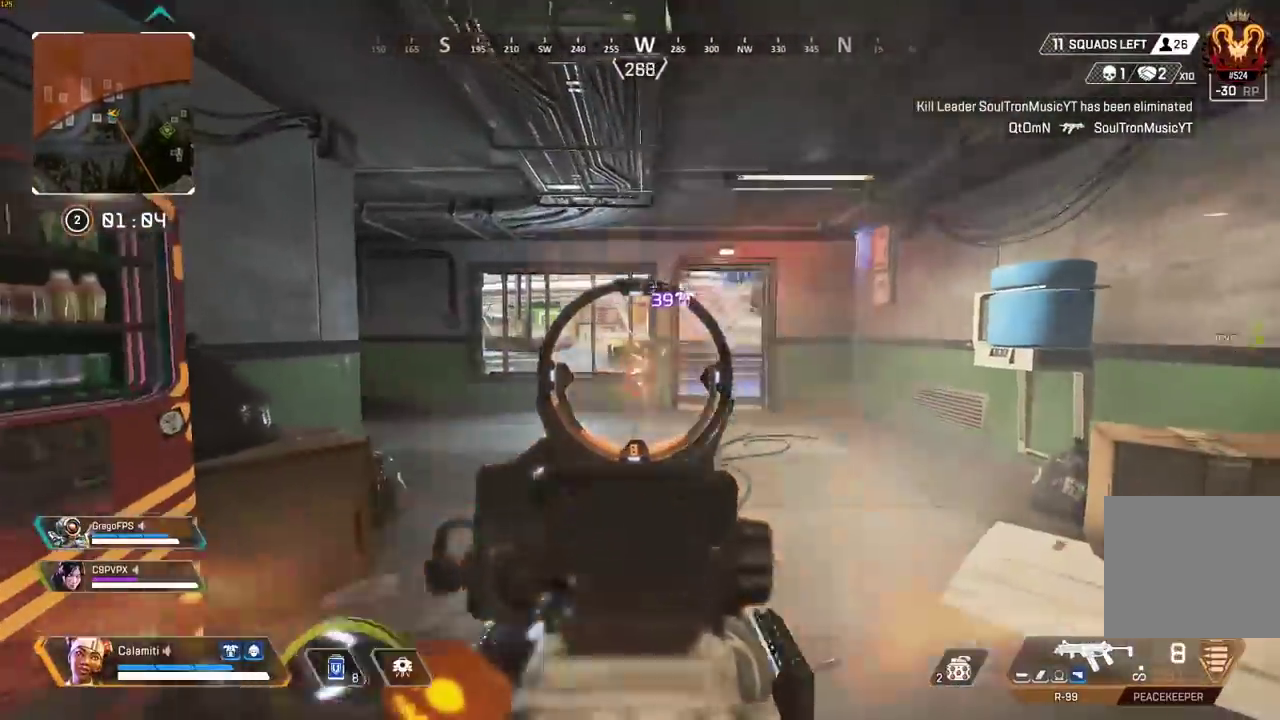
{"buttons": ["L3"], "left_stick": "up", "right_stick": "center", "events": [[83, "L2", "up"], [100, "right_stick", "left"], [133, "R2", "up"], [217, "SQUARE", "down"], [283, "left_stick", "up-left"], [300, "SQUARE", "up"], [367, "L3", "down"], [367, "SQUARE", "down"], [433, "SQUARE", "up"], [433, "left_stick", "up"], [483, "right_stick", "center"]]}
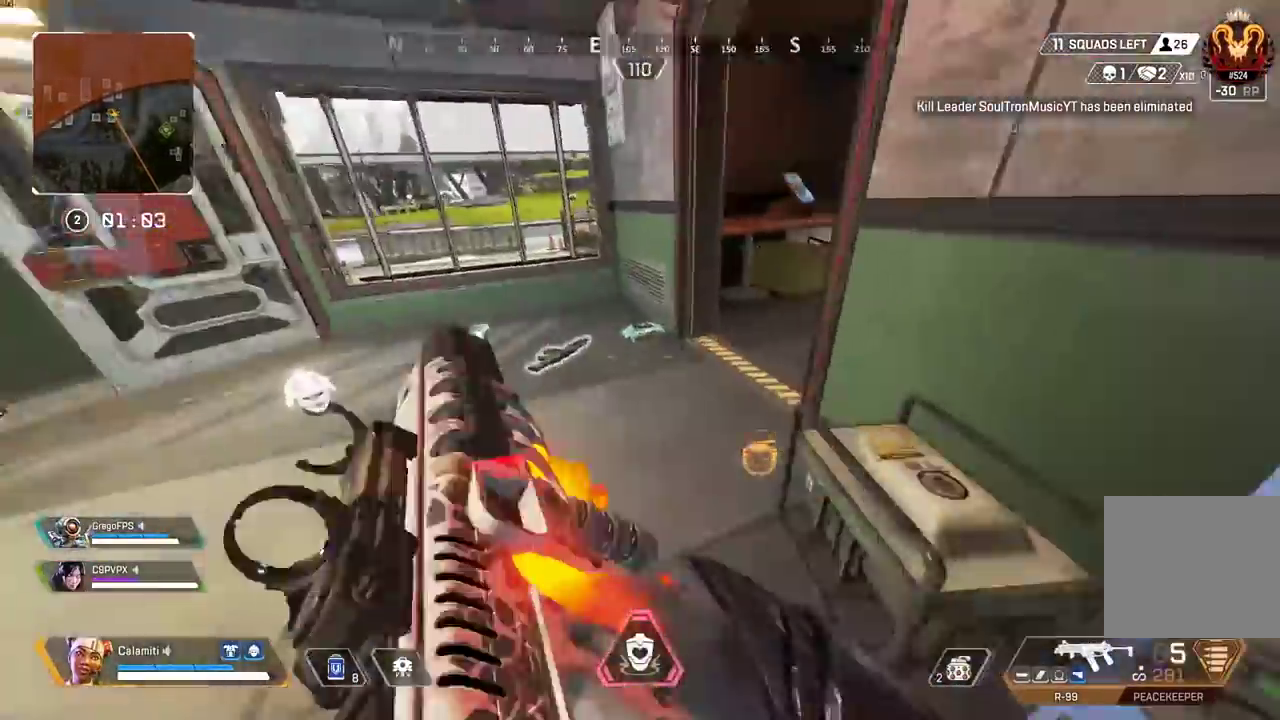
{"buttons": ["L3"], "left_stick": "up", "right_stick": "right", "events": [[33, "right_stick", "up-right"], [67, "L3", "up"], [133, "L3", "down"], [150, "right_stick", "center"], [283, "L3", "up"], [317, "right_stick", "left"], [417, "L3", "down"], [417, "right_stick", "right"]]}
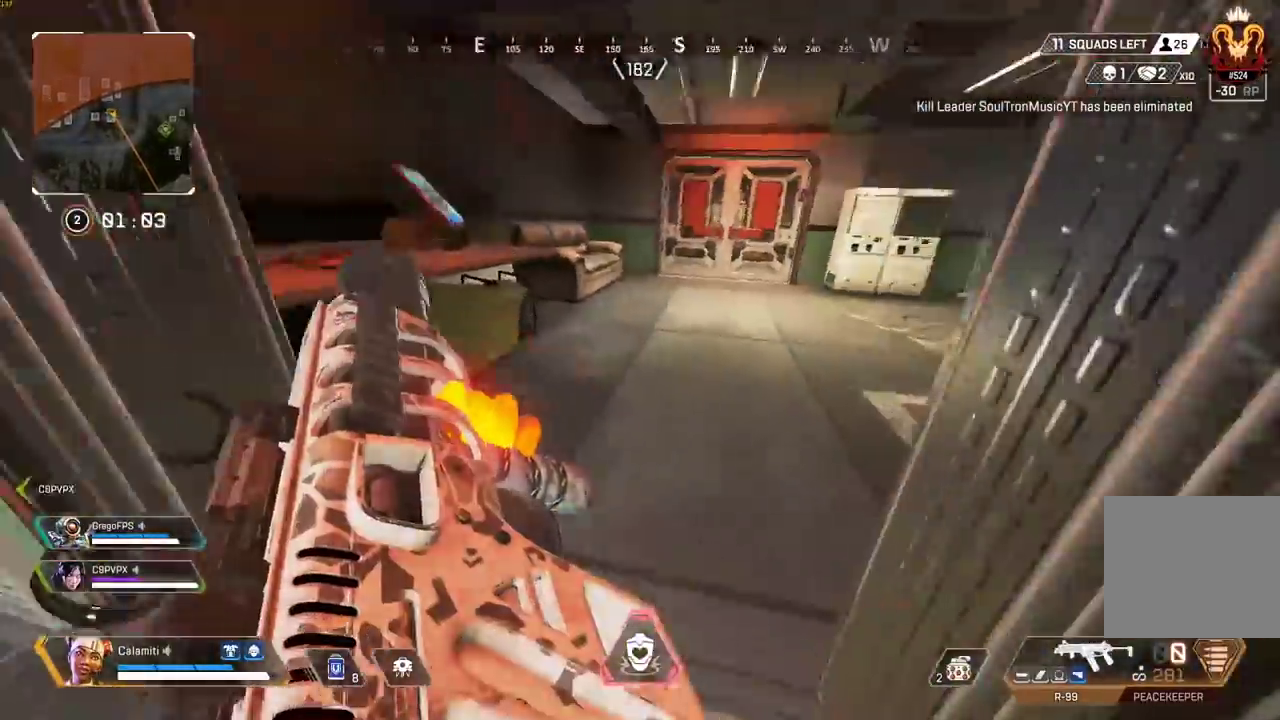
{"buttons": [], "left_stick": "up", "right_stick": "right", "events": [[67, "L3", "up"], [117, "right_stick", "center"], [333, "right_stick", "right"]]}
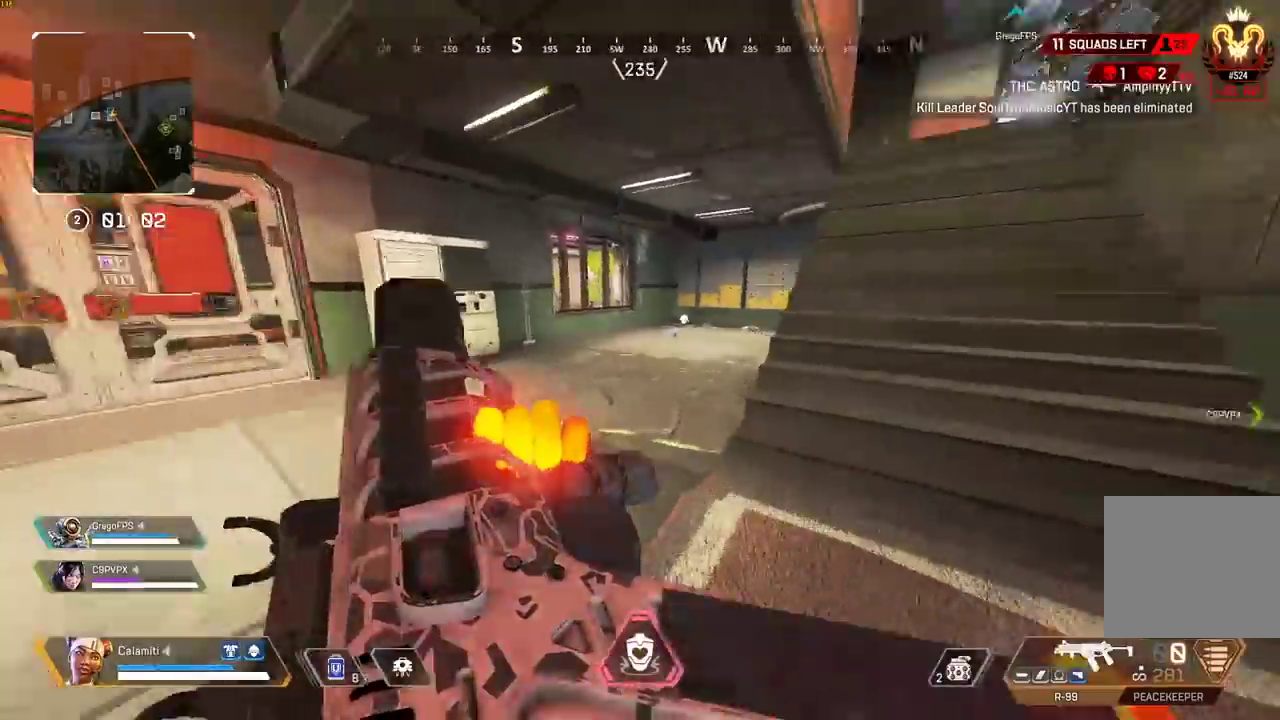
{"buttons": [], "left_stick": "up", "right_stick": "center", "events": [[233, "right_stick", "center"], [333, "TRIANGLE", "down"], [417, "TRIANGLE", "up"]]}
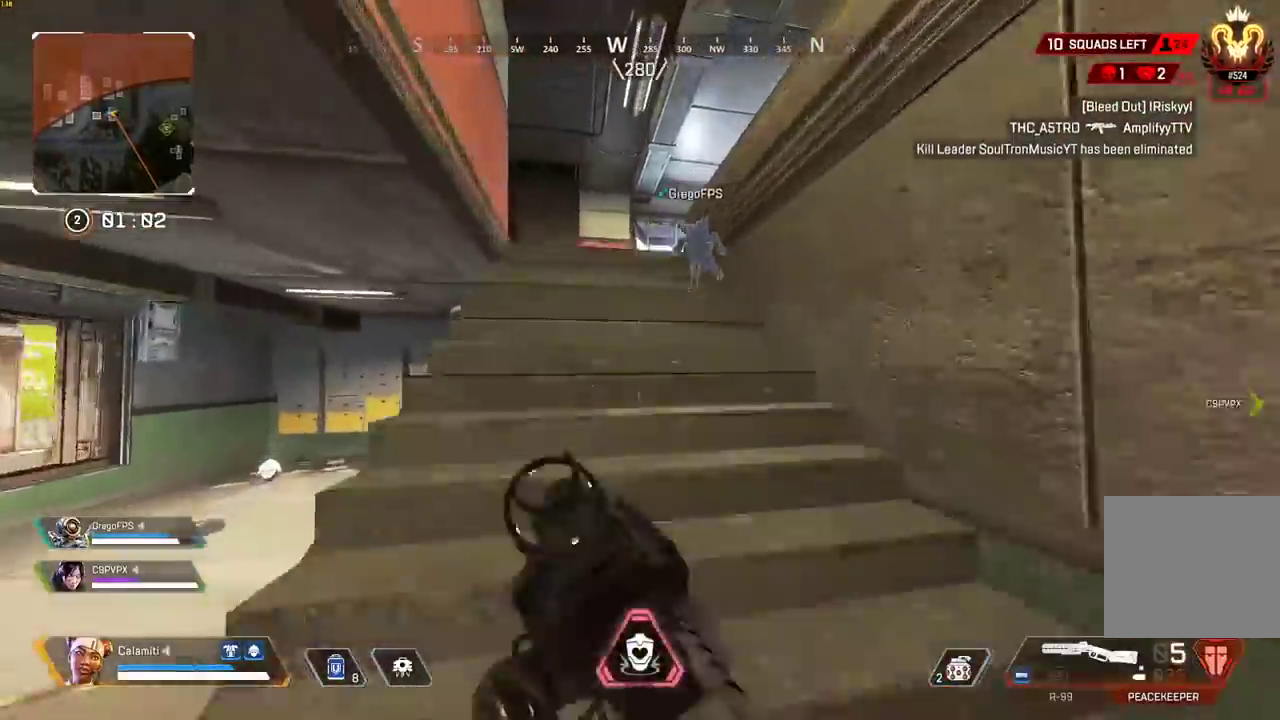
{"buttons": [], "left_stick": "up", "right_stick": "center", "events": []}
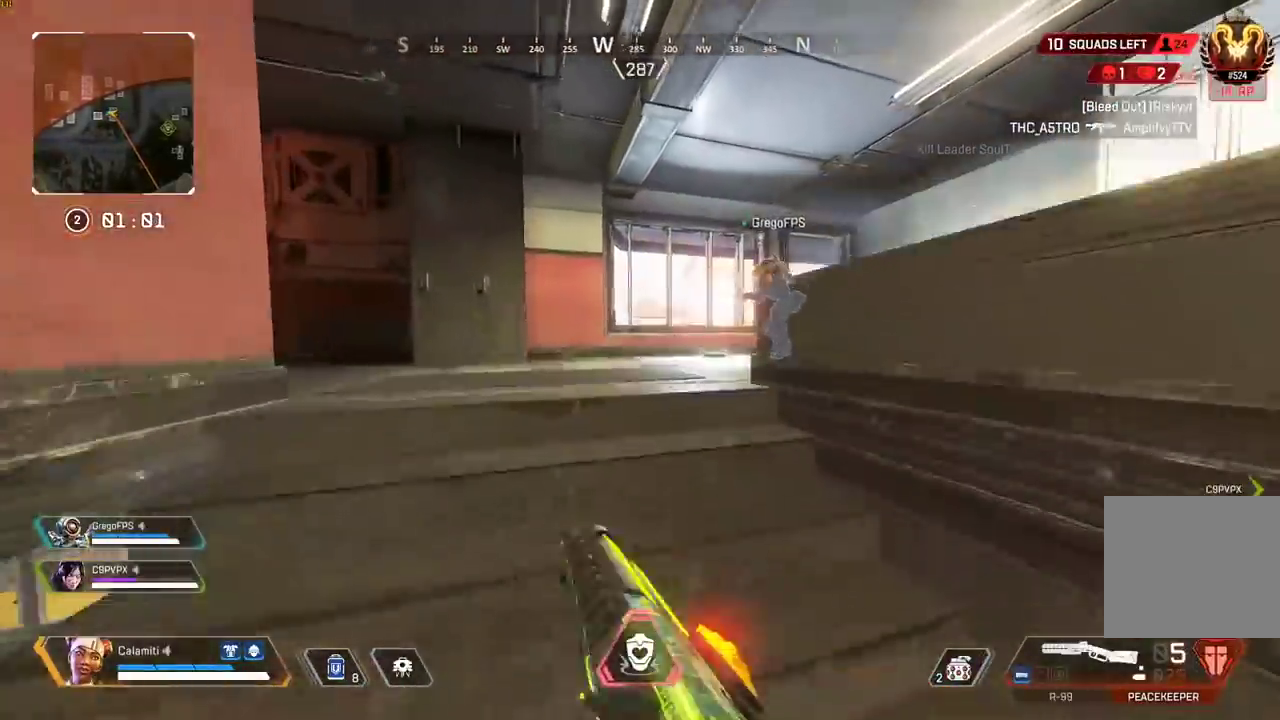
{"buttons": [], "left_stick": "up", "right_stick": "left"}
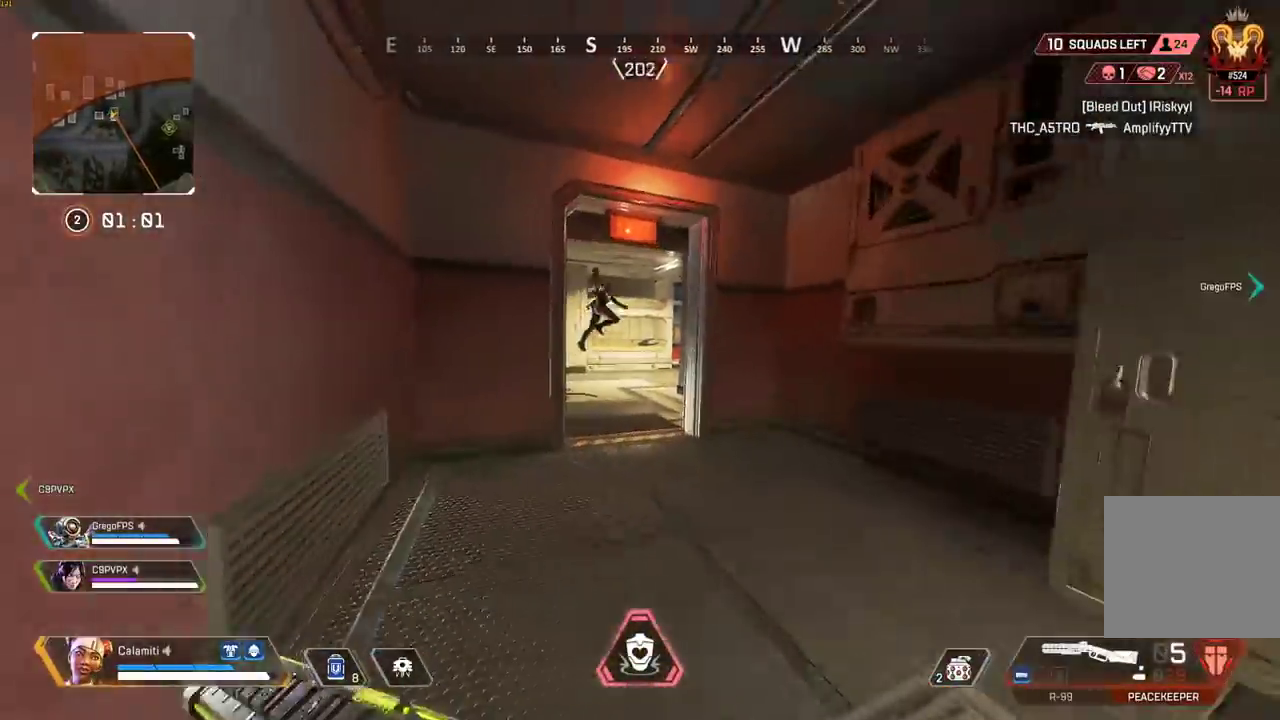
{"buttons": ["R2"], "left_stick": "up-right", "right_stick": "up", "events": [[33, "right_stick", "center"], [150, "CIRCLE", "down"], [283, "CIRCLE", "up"], [333, "right_stick", "up"], [450, "left_stick", "up-right"], [483, "R2", "down"]]}
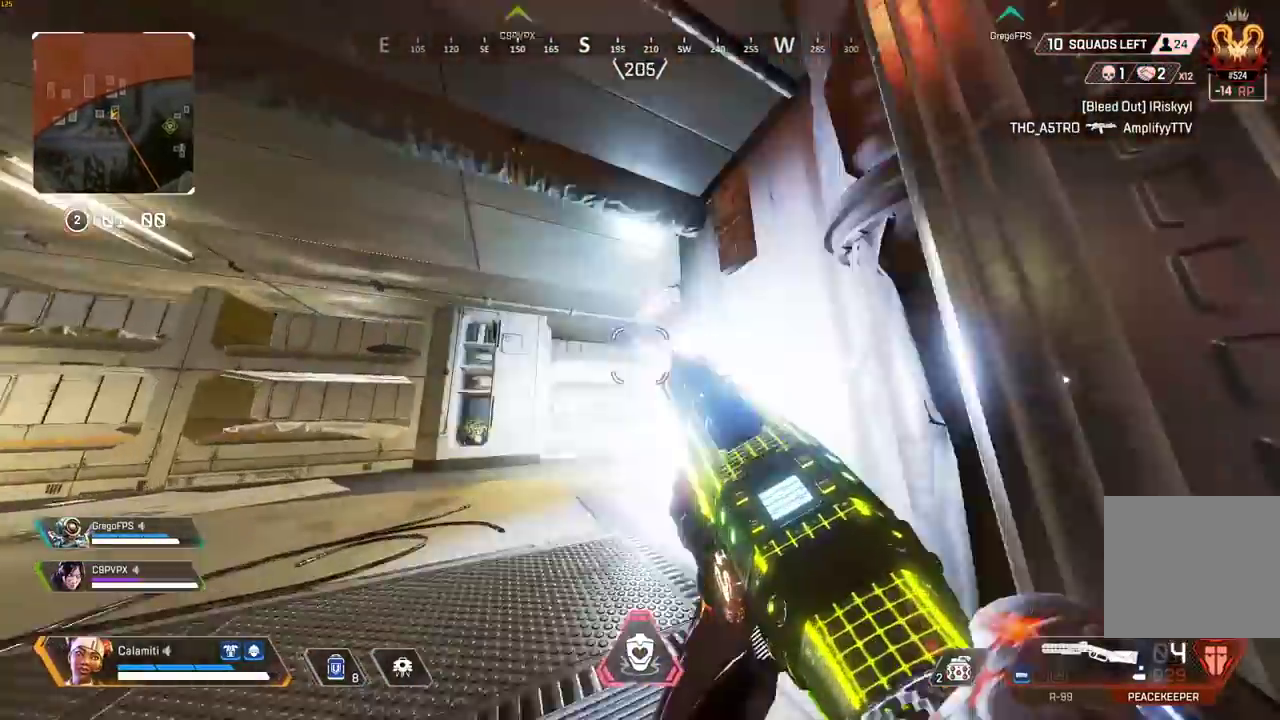
{"buttons": [], "left_stick": "up", "right_stick": "center", "events": [[17, "left_stick", "right"], [17, "right_stick", "center"], [33, "L3", "down"], [67, "R2", "up"], [67, "right_stick", "right"], [117, "left_stick", "up-right"], [167, "L3", "up"], [200, "right_stick", "down"], [217, "L3", "down"], [283, "right_stick", "left"], [333, "left_stick", "up"], [467, "L3", "up"], [467, "right_stick", "center"]]}
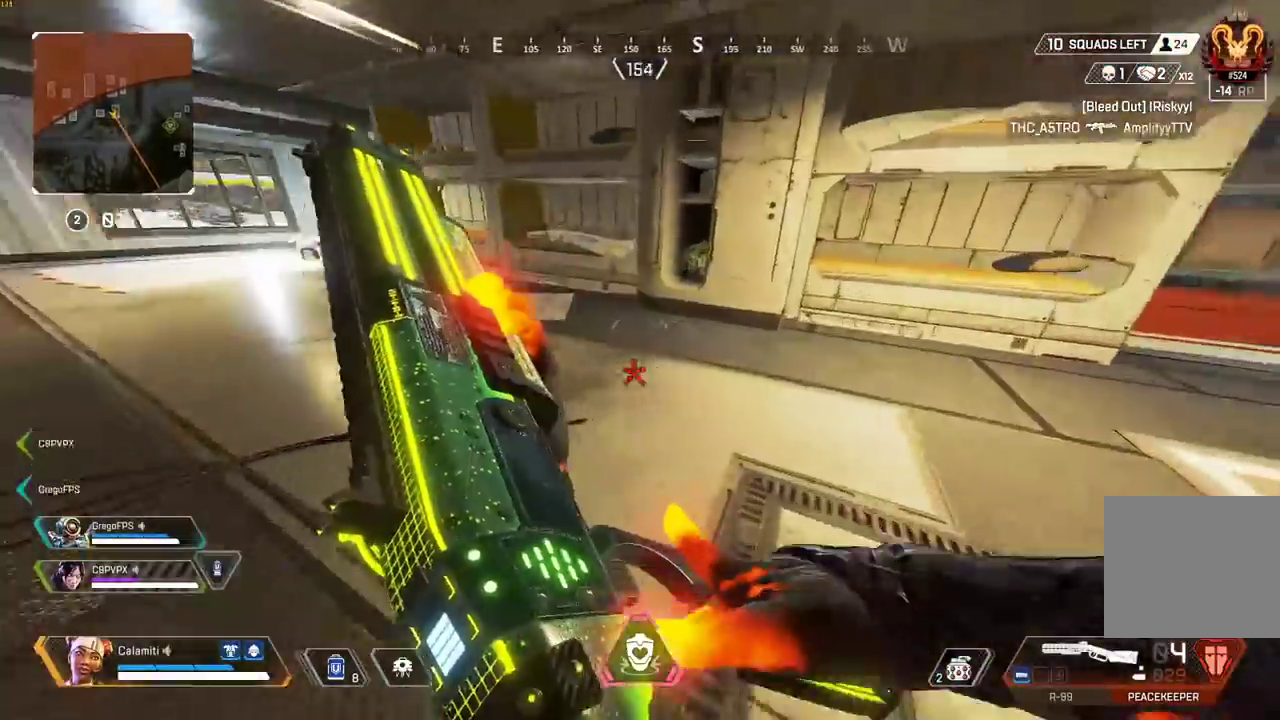
{"buttons": [], "left_stick": "up-left", "right_stick": "center", "events": [[17, "right_stick", "right"], [83, "CROSS", "down"], [167, "CIRCLE", "down"], [167, "CROSS", "up"], [167, "left_stick", "up-left"], [250, "right_stick", "center"], [267, "CIRCLE", "up"]]}
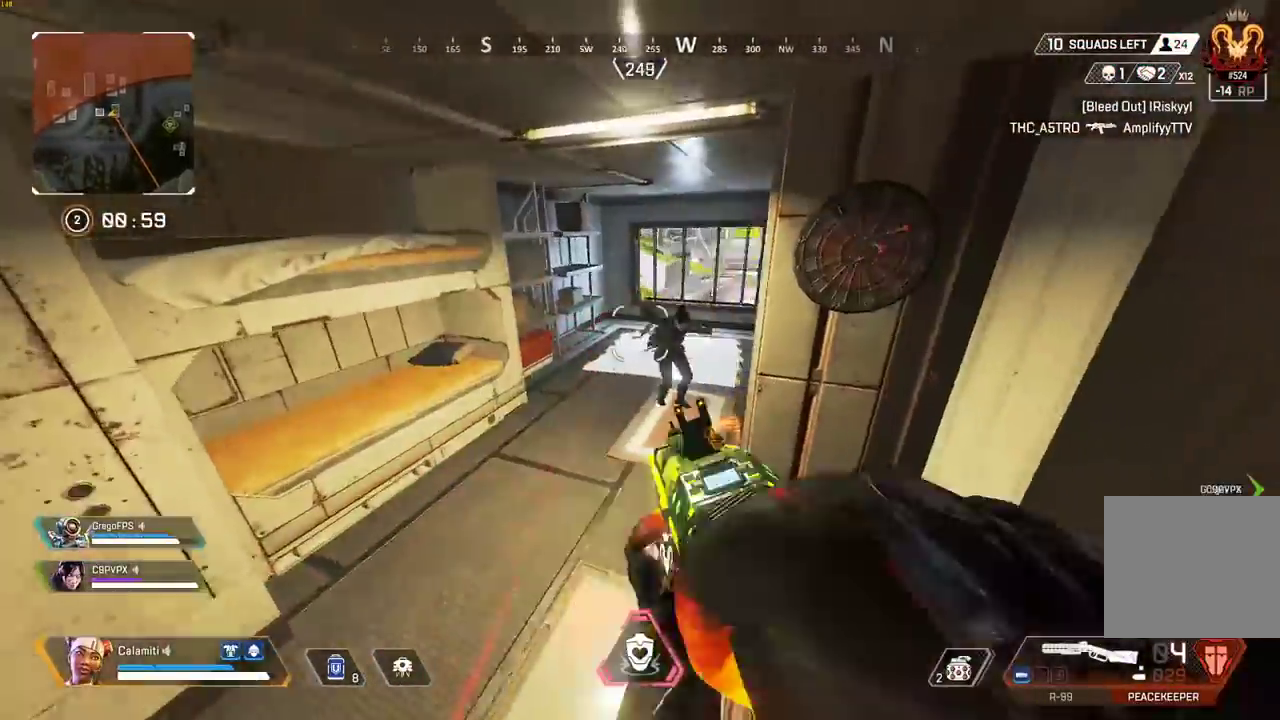
{"buttons": [], "left_stick": "up", "right_stick": "center", "events": [[150, "right_stick", "right"], [167, "R2", "down"], [217, "left_stick", "up"], [250, "R2", "up"], [300, "L3", "down"], [333, "right_stick", "center"], [383, "right_stick", "left"], [450, "L3", "up"], [483, "right_stick", "center"]]}
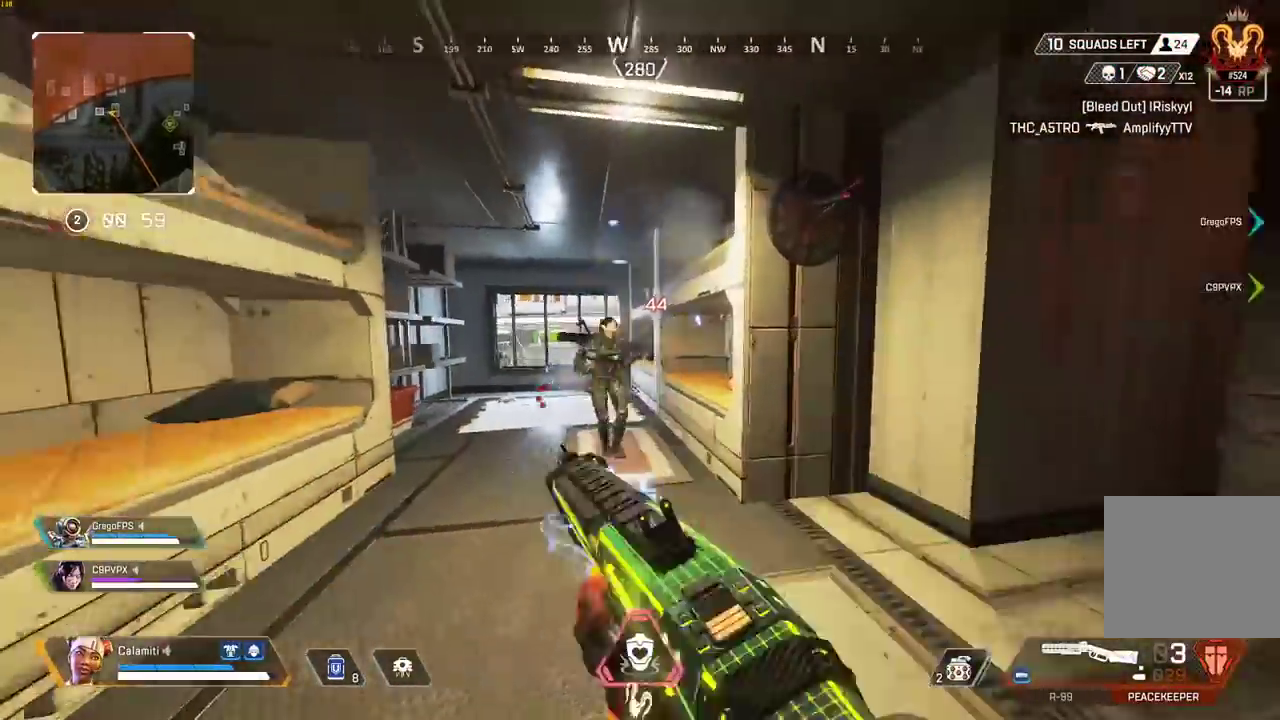
{"buttons": [], "left_stick": "up-left", "right_stick": "center", "events": [[33, "L3", "down"], [33, "left_stick", "up-right"], [50, "right_stick", "right"], [117, "right_stick", "center"], [150, "CIRCLE", "down"], [167, "right_stick", "left"], [200, "L3", "up"], [200, "left_stick", "right"], [217, "CIRCLE", "up"], [267, "right_stick", "center"], [283, "CIRCLE", "down"], [367, "CIRCLE", "up"], [367, "right_stick", "left"], [433, "left_stick", "up-left"], [483, "right_stick", "center"]]}
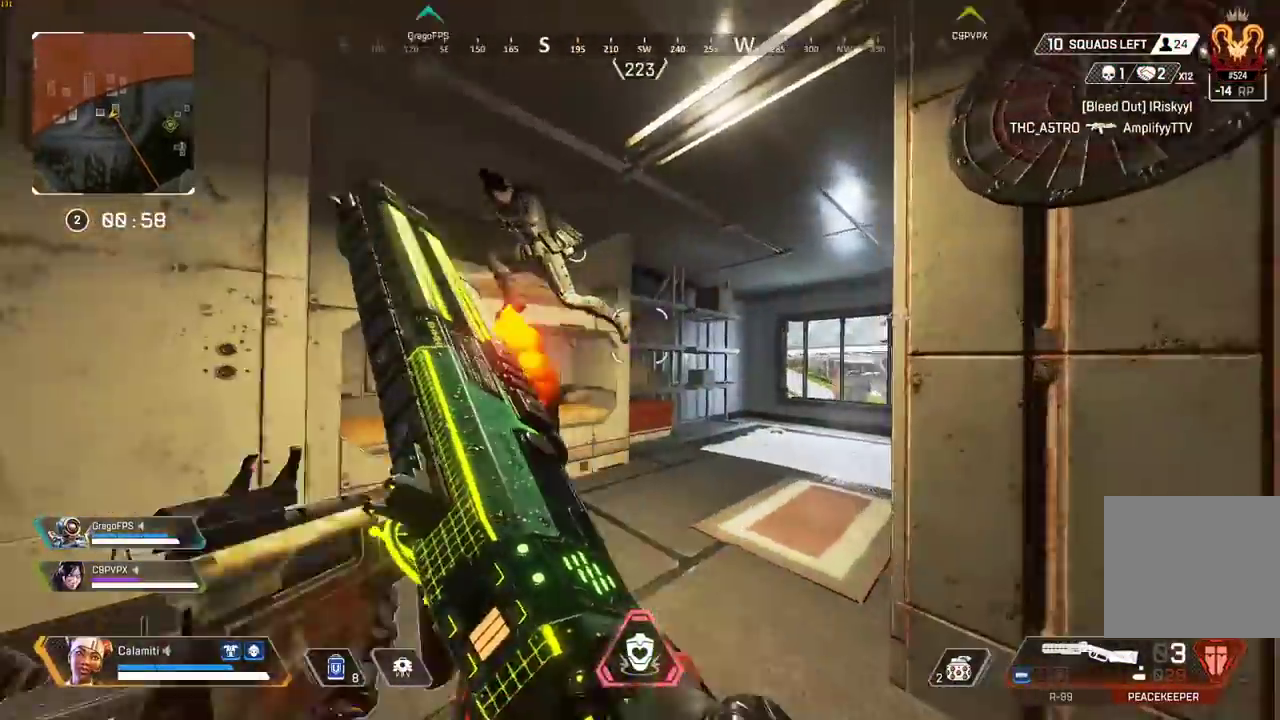
{"buttons": ["L3"], "left_stick": "up", "right_stick": "right", "events": [[250, "right_stick", "left"], [283, "R2", "down"], [317, "left_stick", "up"], [367, "L3", "down"], [367, "right_stick", "right"], [383, "R2", "up"]]}
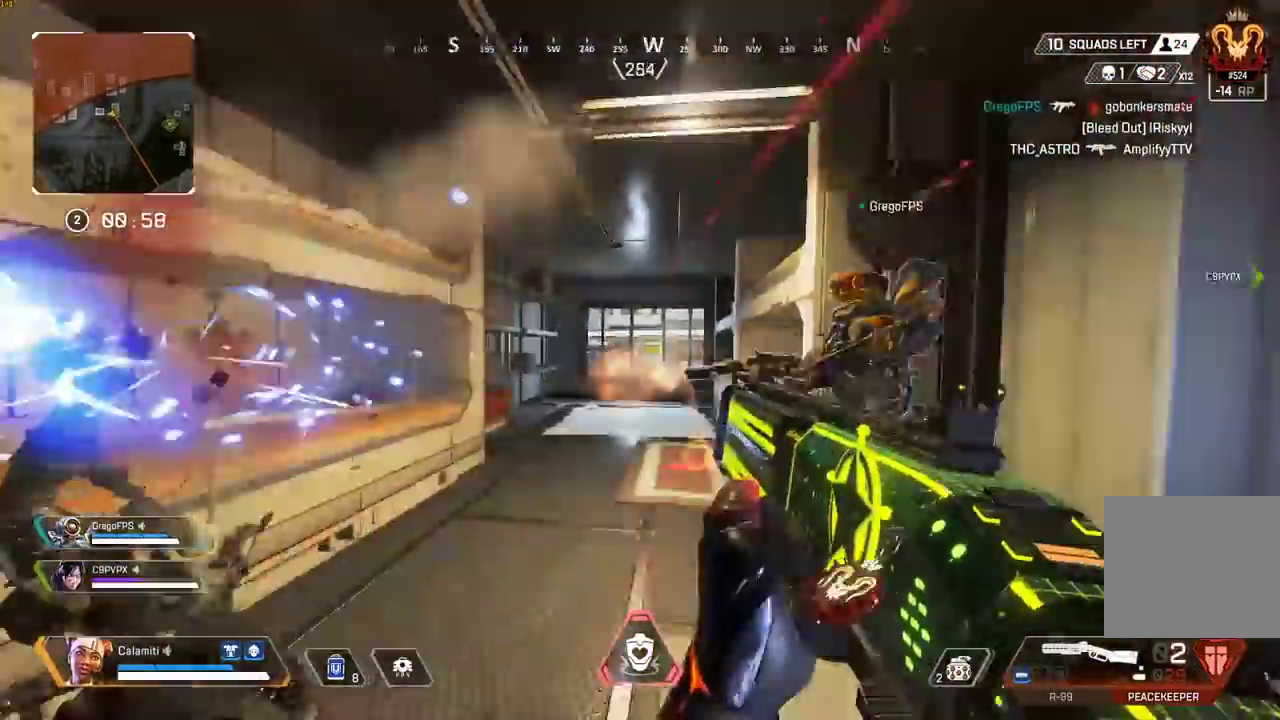
{"buttons": ["CIRCLE"], "left_stick": "up", "right_stick": "center", "events": [[83, "right_stick", "center"], [200, "L3", "up"], [483, "CIRCLE", "down"]]}
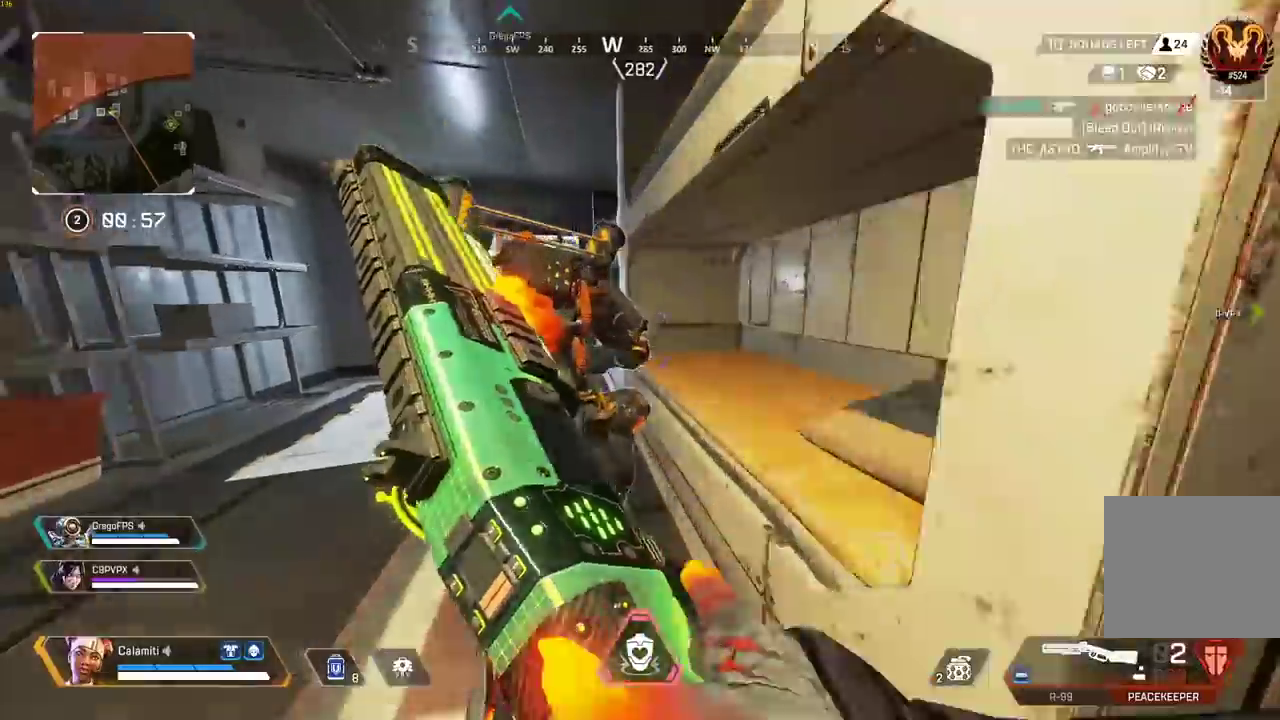
{"buttons": ["L3"], "left_stick": "up", "right_stick": "center", "events": [[150, "CIRCLE", "up"], [267, "SQUARE", "down"], [333, "SQUARE", "up"], [417, "L3", "down"]]}
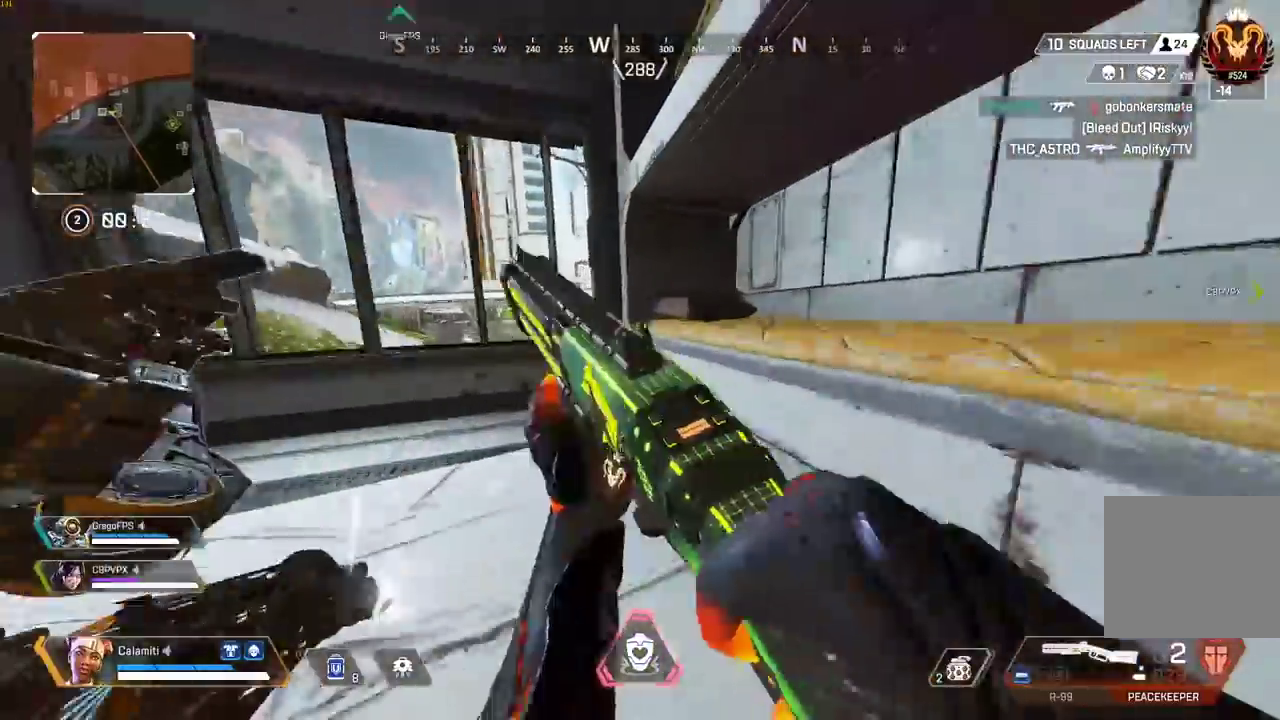
{"buttons": [], "left_stick": "up-left", "right_stick": "center", "events": [[117, "right_stick", "right"], [167, "L3", "up"], [267, "left_stick", "left"], [450, "left_stick", "up-left"], [500, "right_stick", "center"]]}
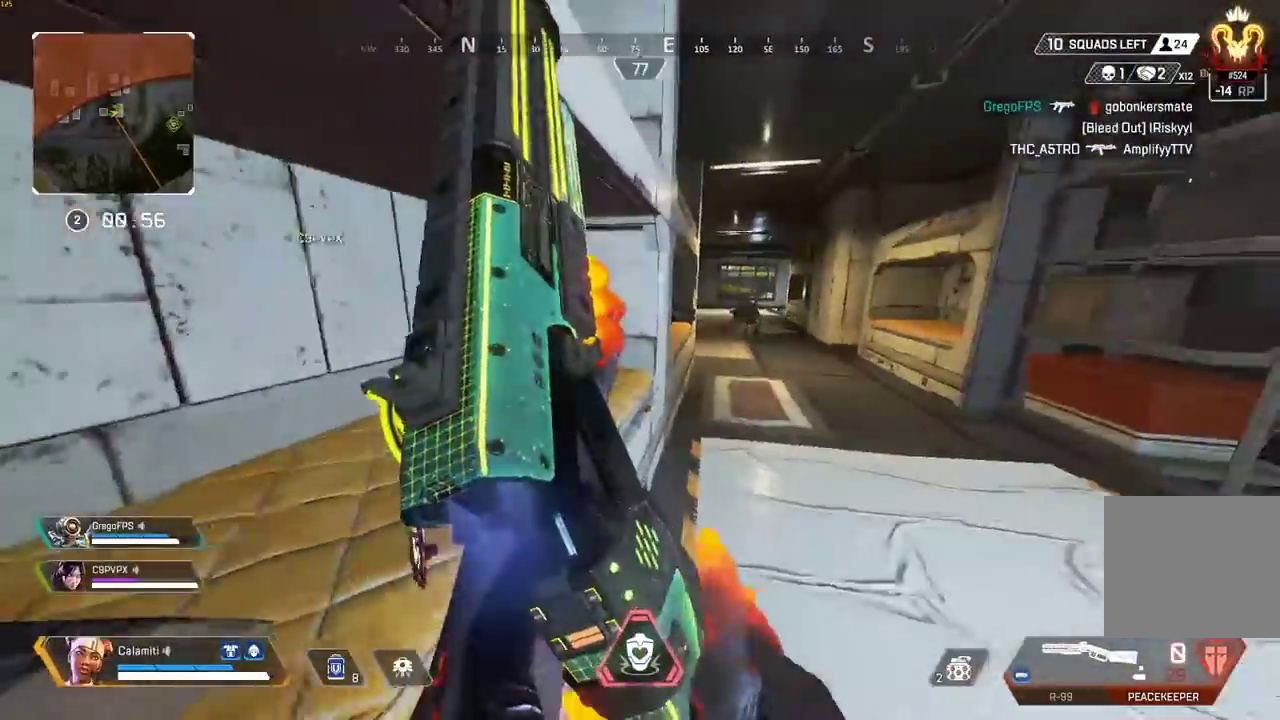
{"buttons": [], "left_stick": "up", "right_stick": "center", "events": [[67, "left_stick", "up"], [83, "L3", "down"], [217, "L3", "up"], [367, "L3", "down"], [467, "L3", "up"]]}
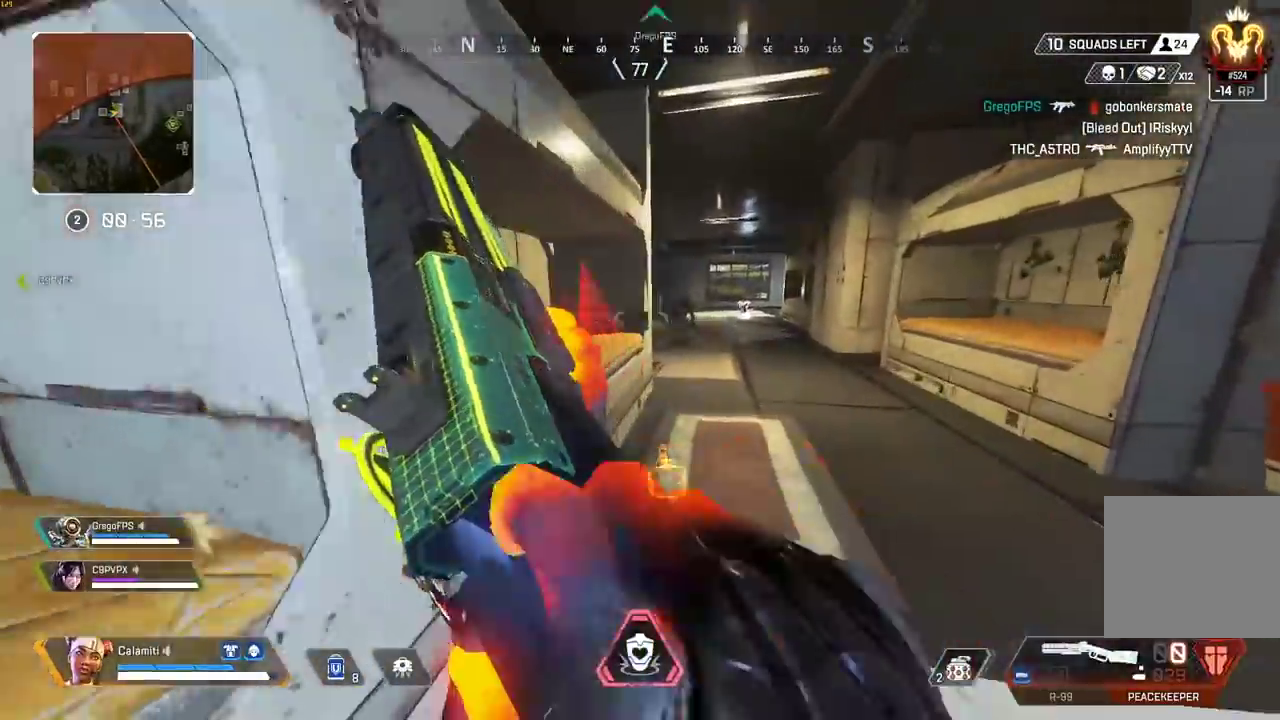
{"buttons": [], "left_stick": "up", "right_stick": "center", "events": [[83, "L3", "down"], [217, "L3", "up"]]}
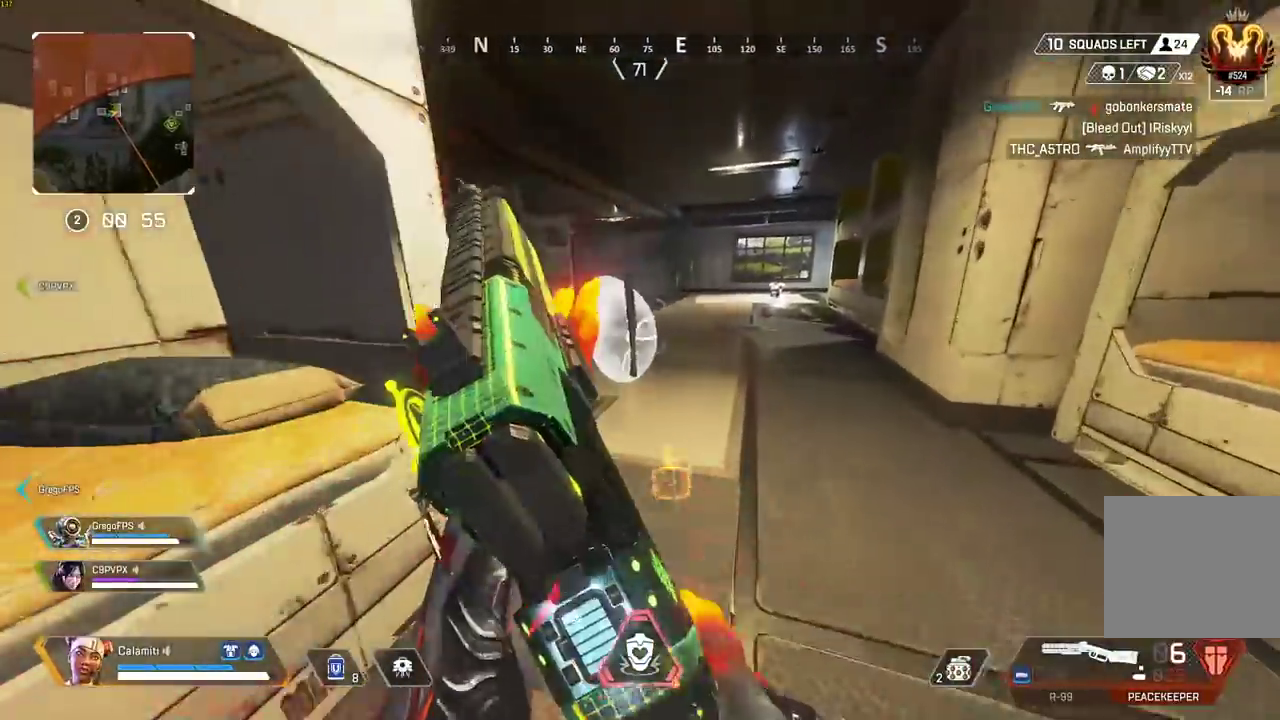
{"buttons": ["CIRCLE"], "left_stick": "up", "right_stick": "center", "events": [[333, "CIRCLE", "down"]]}
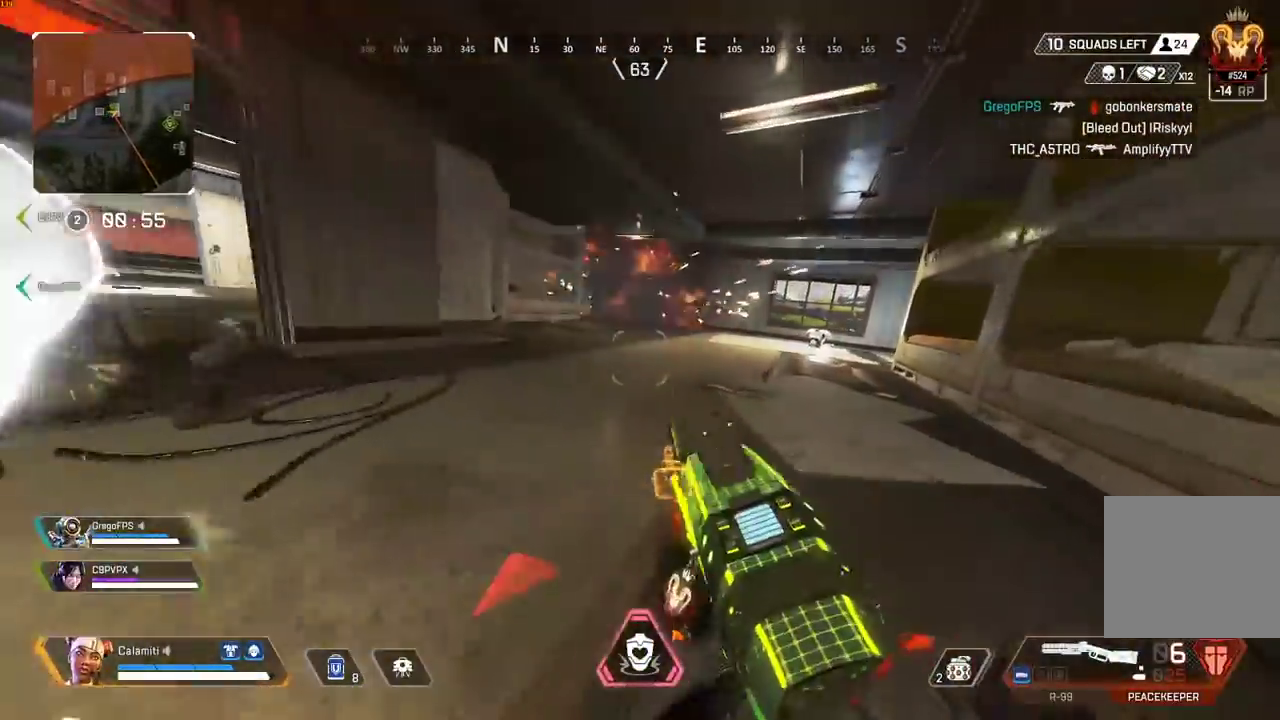
{"buttons": ["CIRCLE"], "left_stick": "left", "right_stick": "center", "events": [[83, "CIRCLE", "up"], [117, "CROSS", "down"], [167, "CIRCLE", "down"], [167, "left_stick", "up-left"], [300, "left_stick", "left"], [383, "CROSS", "up"]]}
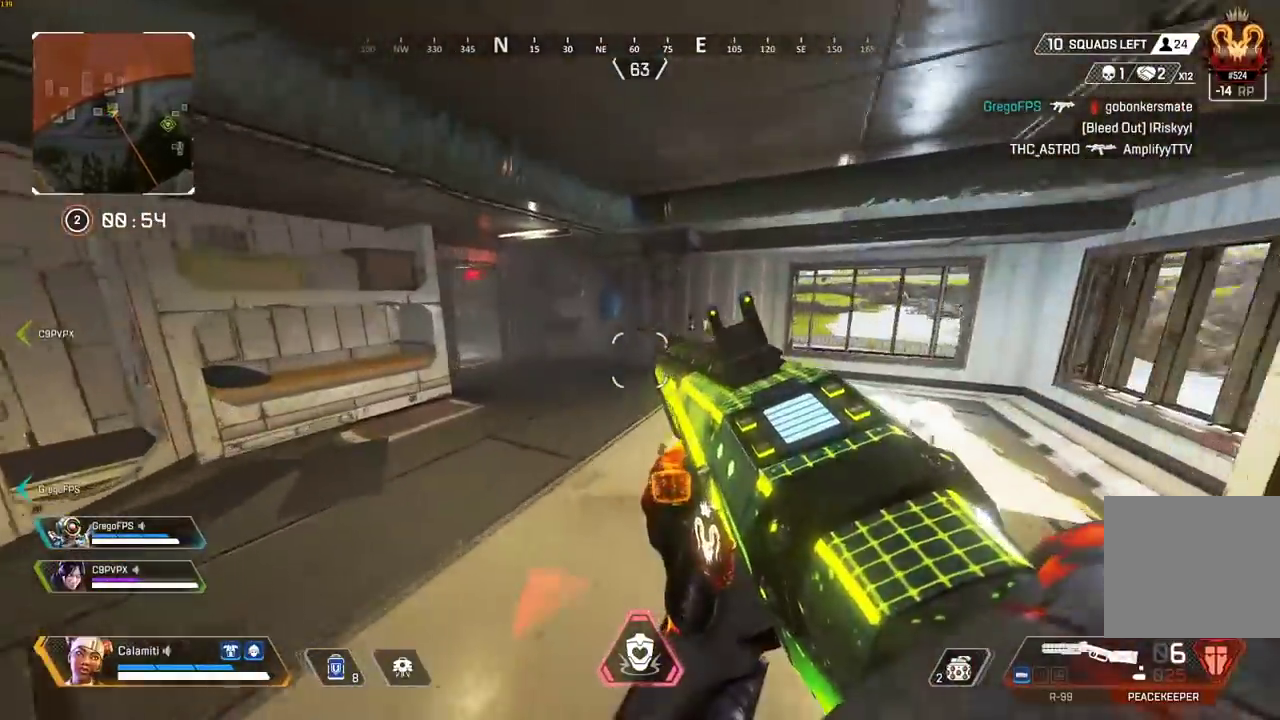
{"buttons": ["CROSS", "CIRCLE"], "left_stick": "up-left", "right_stick": "center", "events": [[267, "CIRCLE", "up"], [267, "left_stick", "up-left"], [317, "CIRCLE", "down"], [433, "CIRCLE", "up"], [433, "CROSS", "down"], [500, "CIRCLE", "down"]]}